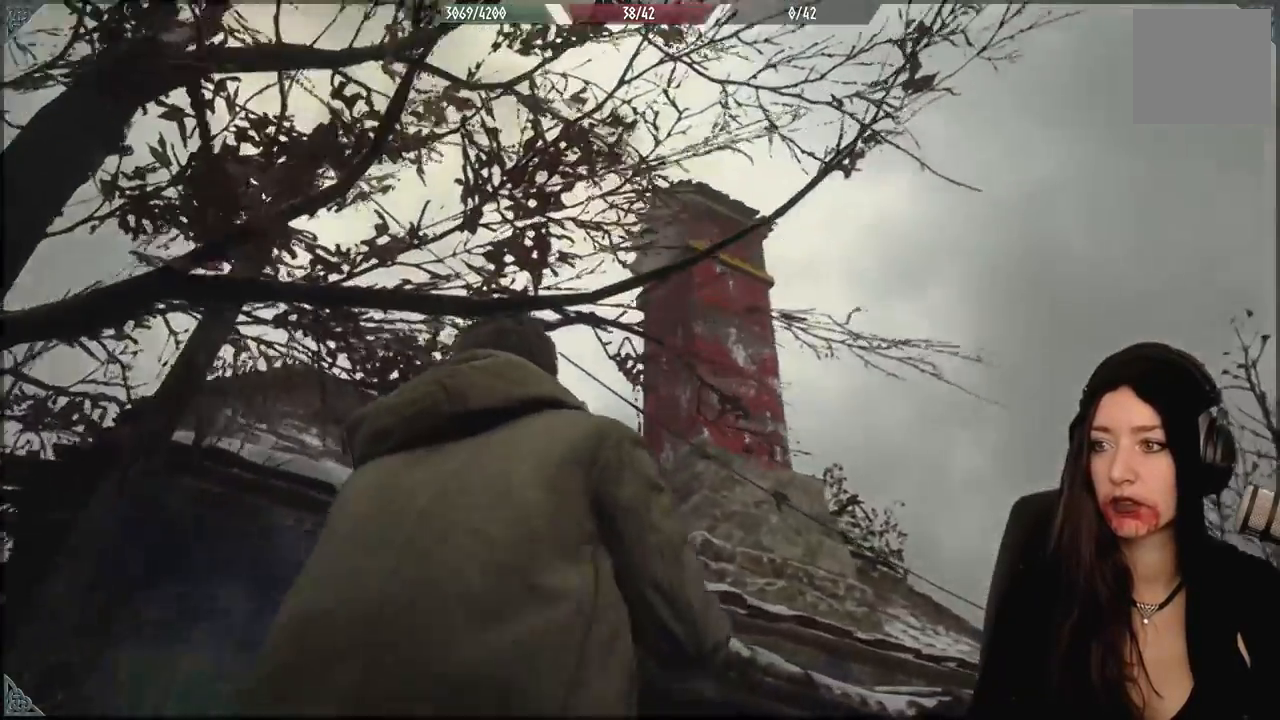
Gameplay with a controller (Xbox layout); each line is a JSON object with the inputs held at the frame after it. "events" lists button and stick changes between this image and that frame as [ms after this image, input, new state], when the widget could be followed in between.
{"buttons": [], "left_stick": "right", "right_stick": "down", "events": [[367, "right_stick", "down"]]}
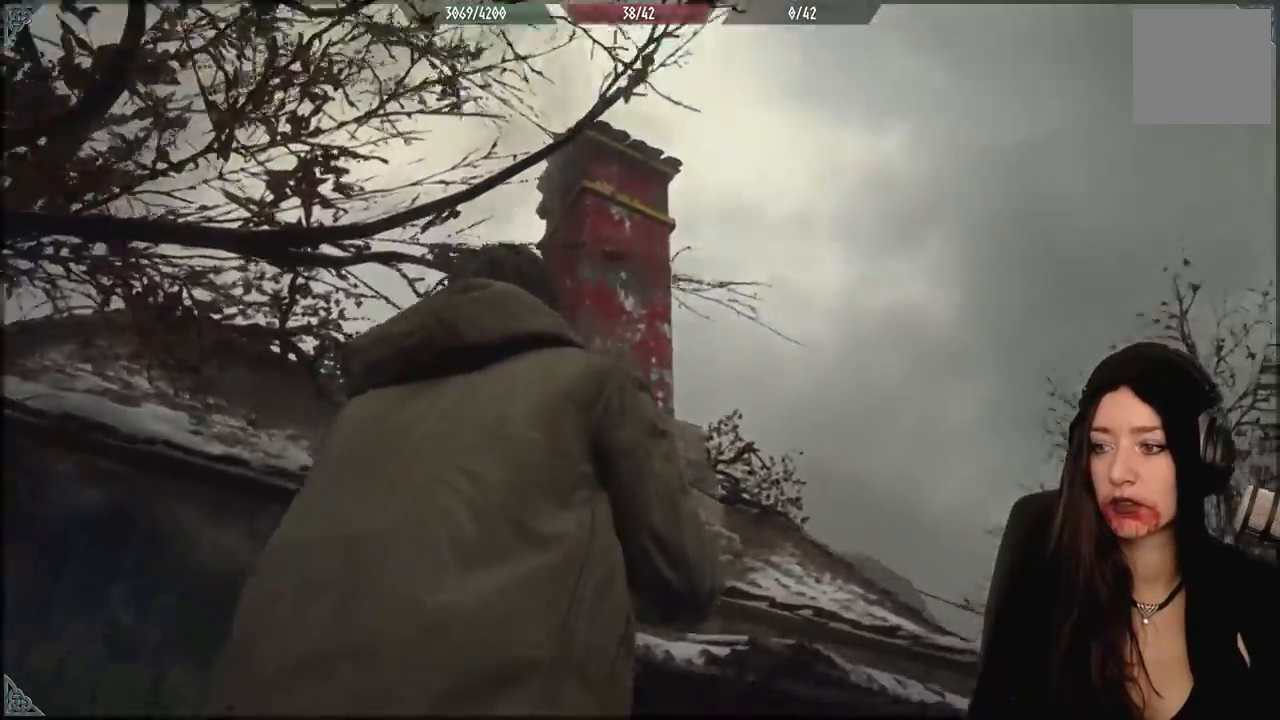
{"buttons": [], "left_stick": "right", "right_stick": "center", "events": [[250, "right_stick", "down-right"], [367, "right_stick", "center"]]}
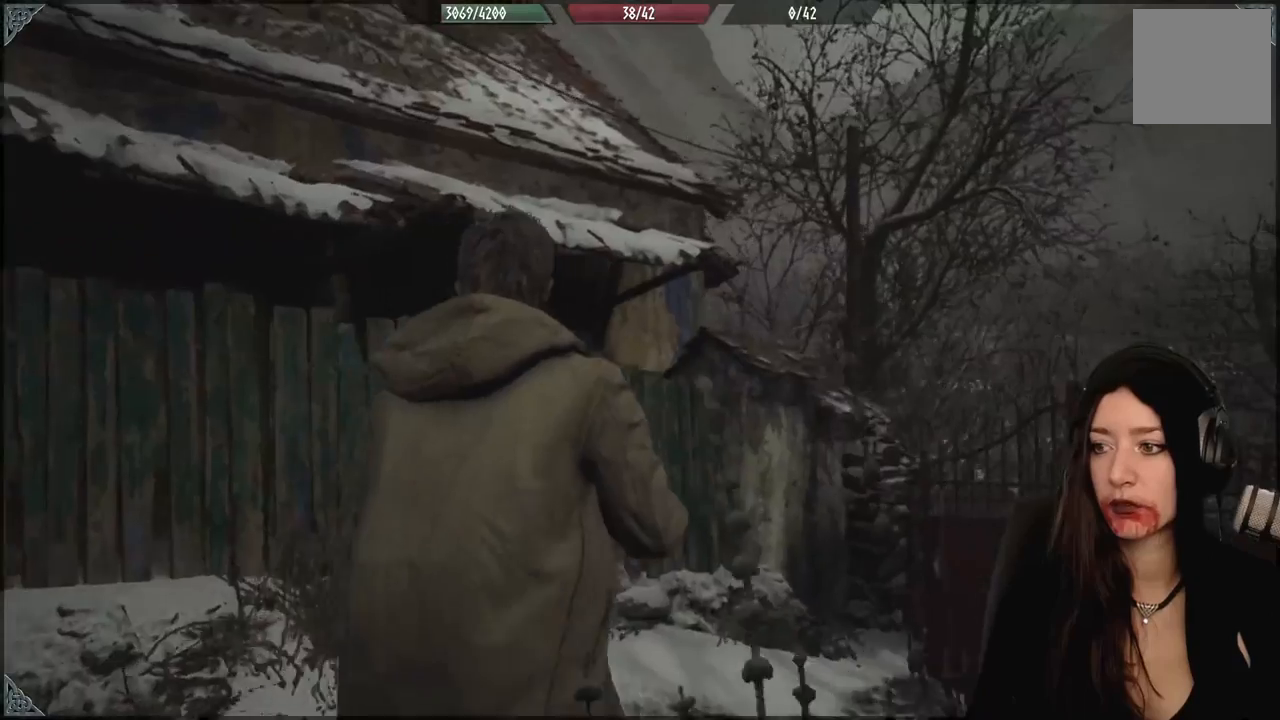
{"buttons": [], "left_stick": "up-right", "right_stick": "down-right", "events": [[250, "right_stick", "down"], [333, "left_stick", "up-right"], [383, "right_stick", "down-right"]]}
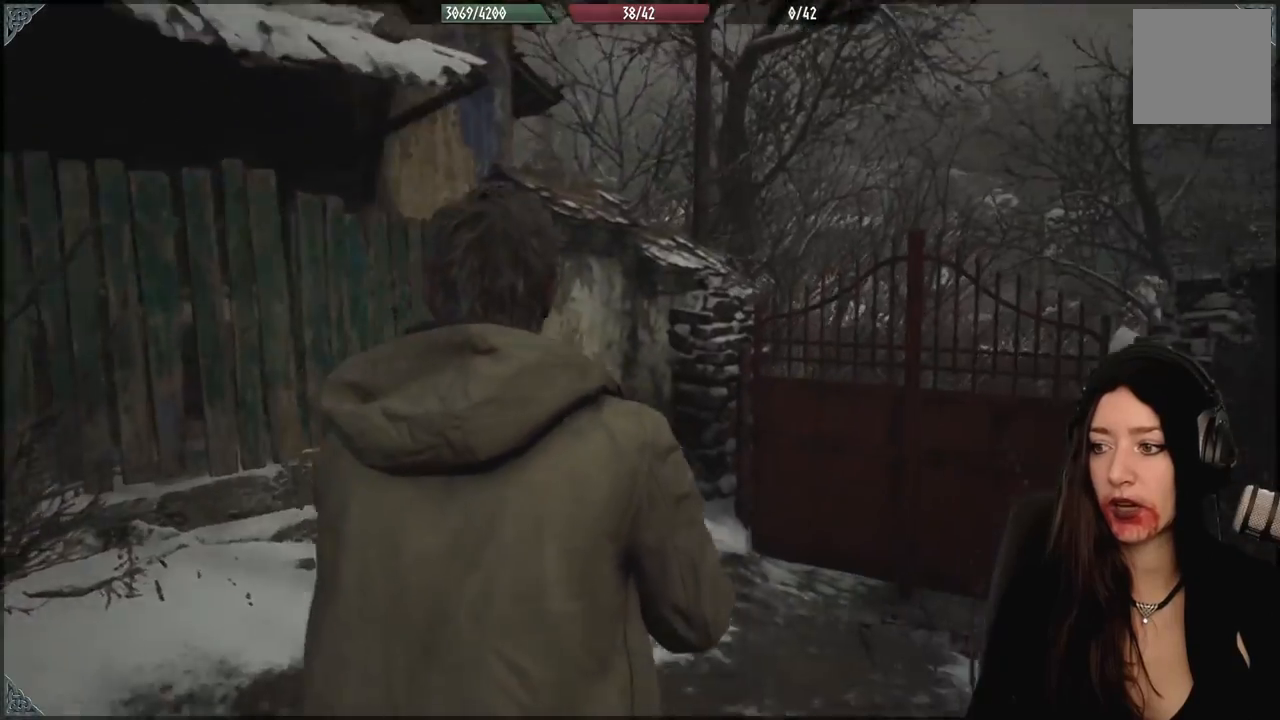
{"buttons": [], "left_stick": "up", "right_stick": "right", "events": [[117, "right_stick", "center"], [233, "left_stick", "up"], [467, "right_stick", "right"]]}
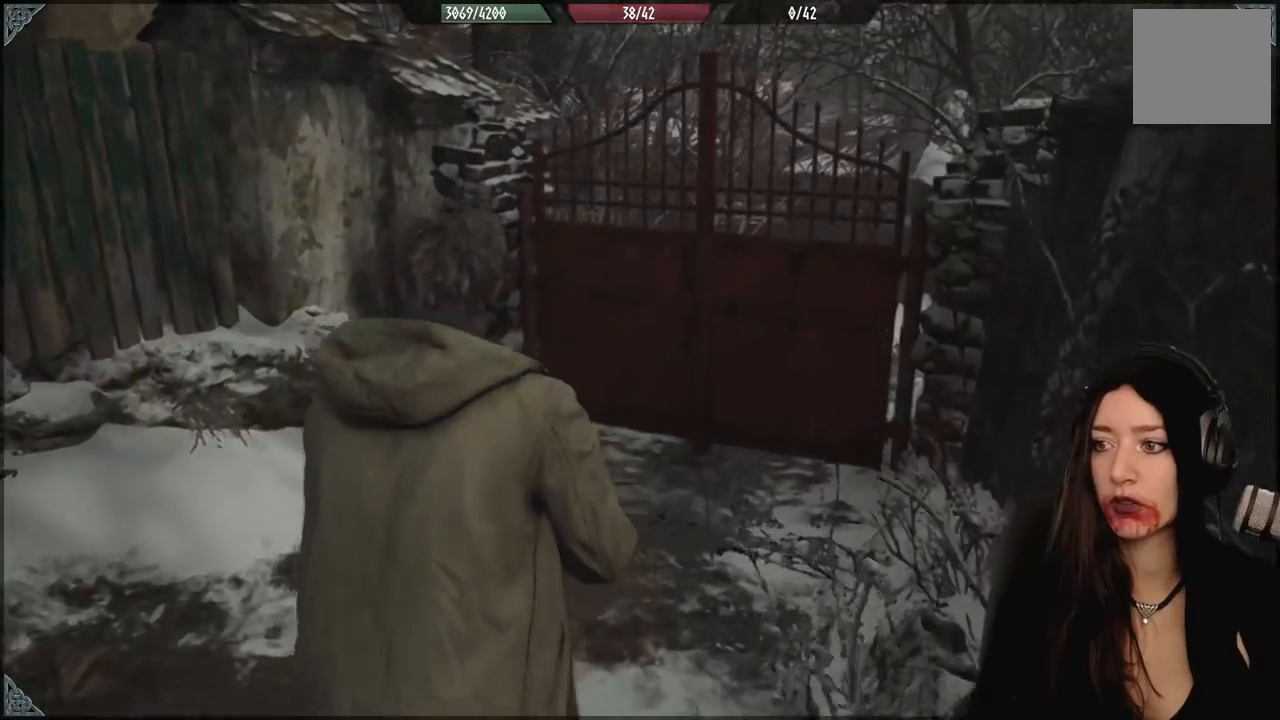
{"buttons": [], "left_stick": "up", "right_stick": "center", "events": [[150, "L3", "down"], [167, "right_stick", "center"], [267, "L3", "up"]]}
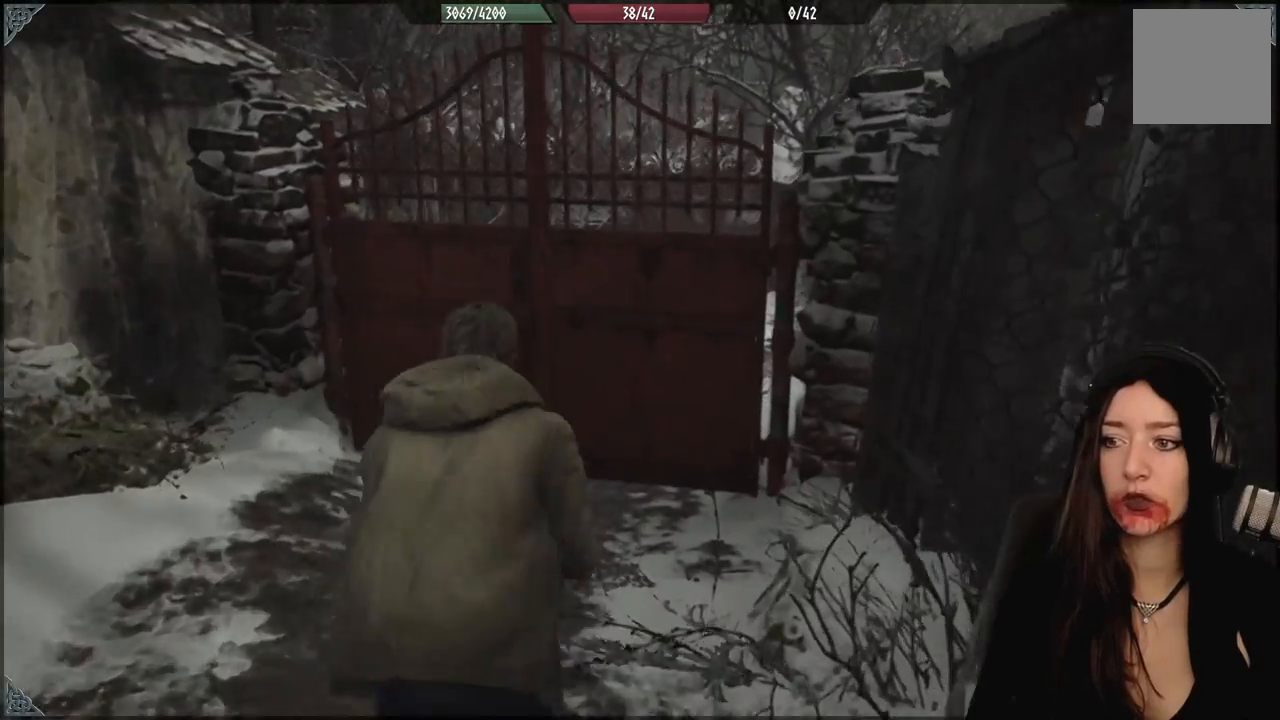
{"buttons": [], "left_stick": "up", "right_stick": "center", "events": [[150, "right_stick", "up-right"], [250, "right_stick", "center"]]}
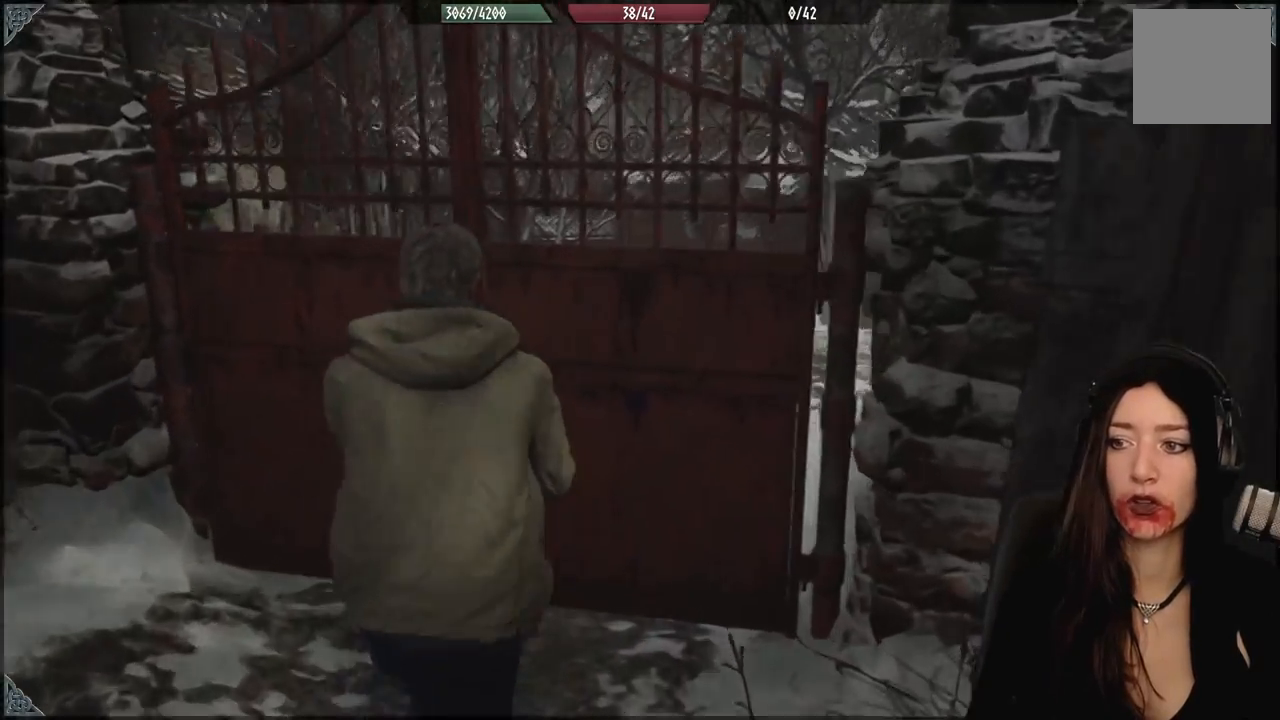
{"buttons": [], "left_stick": "up", "right_stick": "center", "events": []}
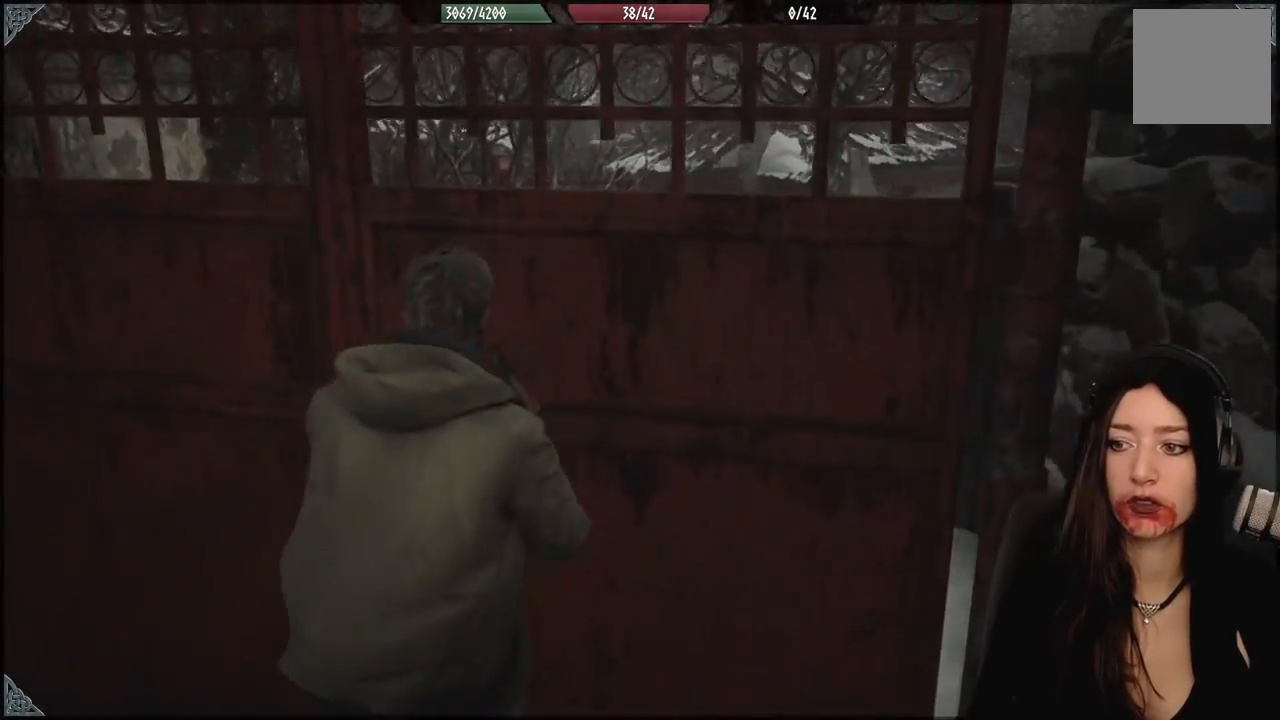
{"buttons": [], "left_stick": "down", "right_stick": "down-left", "events": [[117, "left_stick", "up-left"], [417, "left_stick", "up-right"], [450, "right_stick", "down-left"], [500, "left_stick", "down"]]}
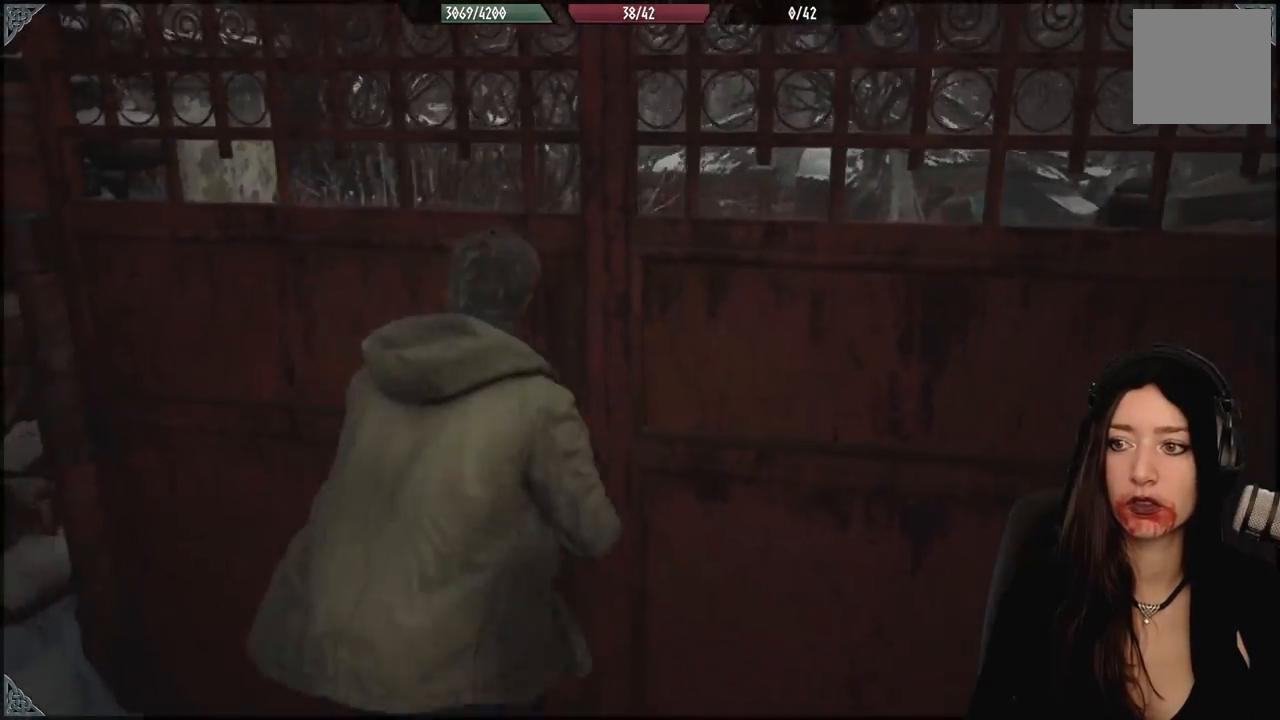
{"buttons": [], "left_stick": "down-left", "right_stick": "center", "events": [[100, "right_stick", "left"], [150, "left_stick", "down-left"], [217, "right_stick", "up-left"], [500, "right_stick", "center"]]}